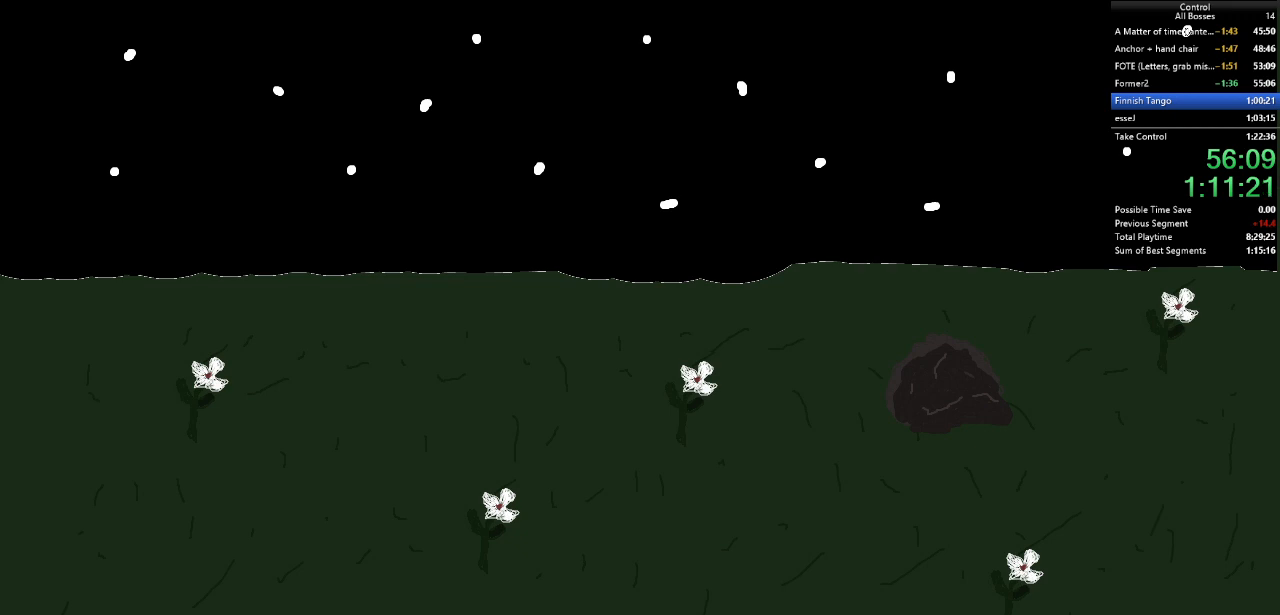
Gameplay with keyboard and mouse; each line is a JSON object with the keys and mouse buttons held at the frame after it. "events" lists presses ("down") and releases ("up") of "a", "ctrl", "d", "e", "f", "g", "q", "r", "s", "shift", "space", "tab", "w", "mouse_left" and "mouse_right" between this image and that frame as [ms after this image, input, new state], when the widget could be followed in between. "mouse_left", "mouse_right" = the "left", "right" buttons of the "mouse" list. No other keys are recorded. Not read: mouse_move other_keys.
{"keys": [], "mouse": [], "events": [[334, "mouse_left", "down"], [434, "mouse_left", "up"]]}
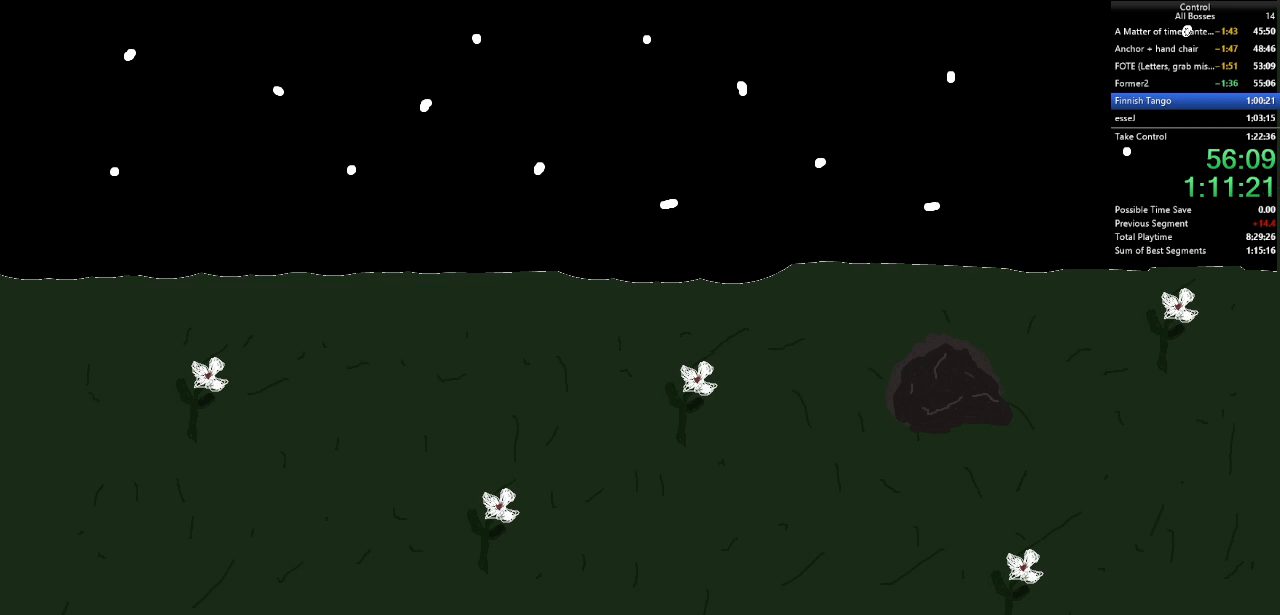
{"keys": [], "mouse": [], "events": []}
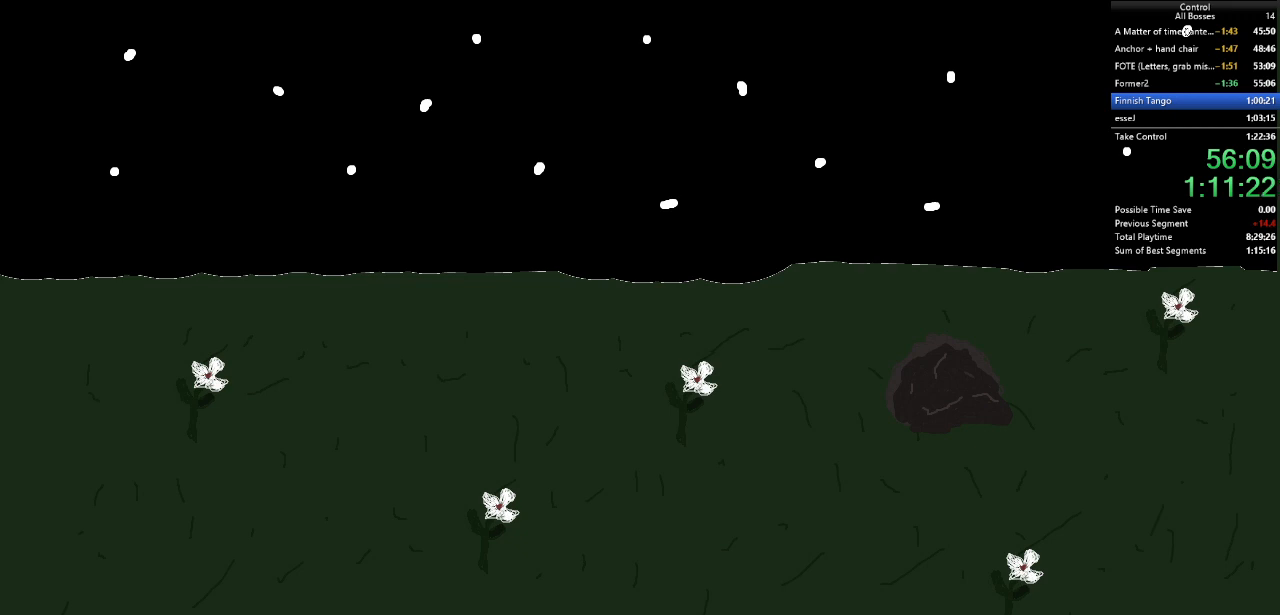
{"keys": [], "mouse": [], "events": [[34, "tab", "down"], [134, "tab", "up"], [400, "tab", "down"], [500, "tab", "up"]]}
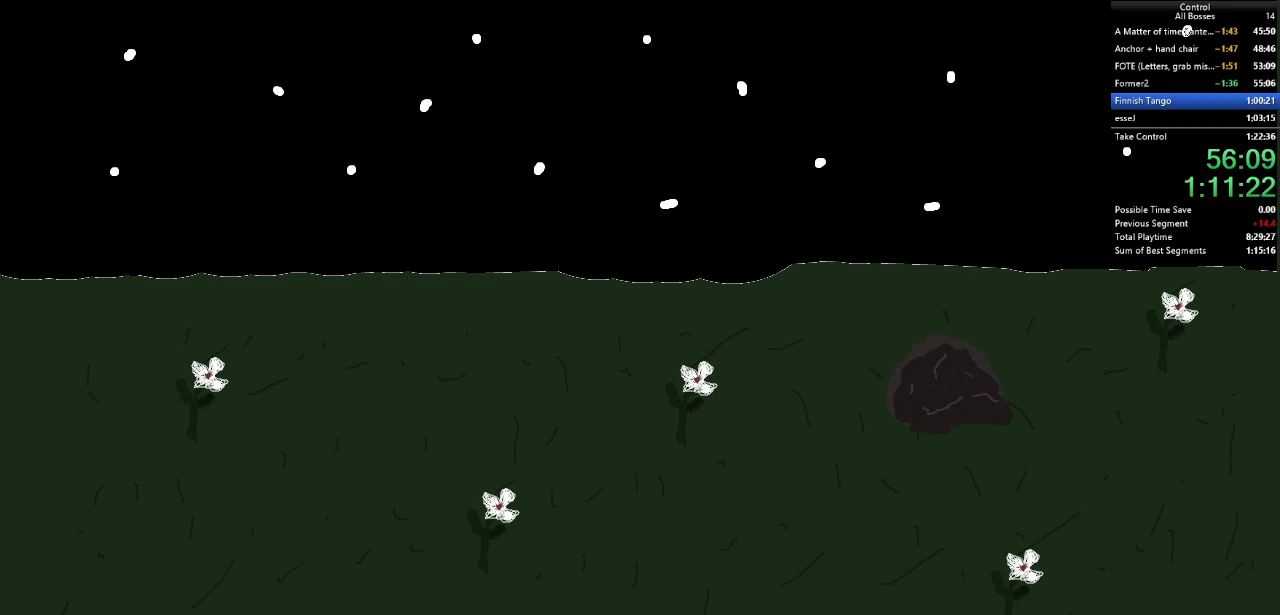
{"keys": [], "mouse": [], "events": []}
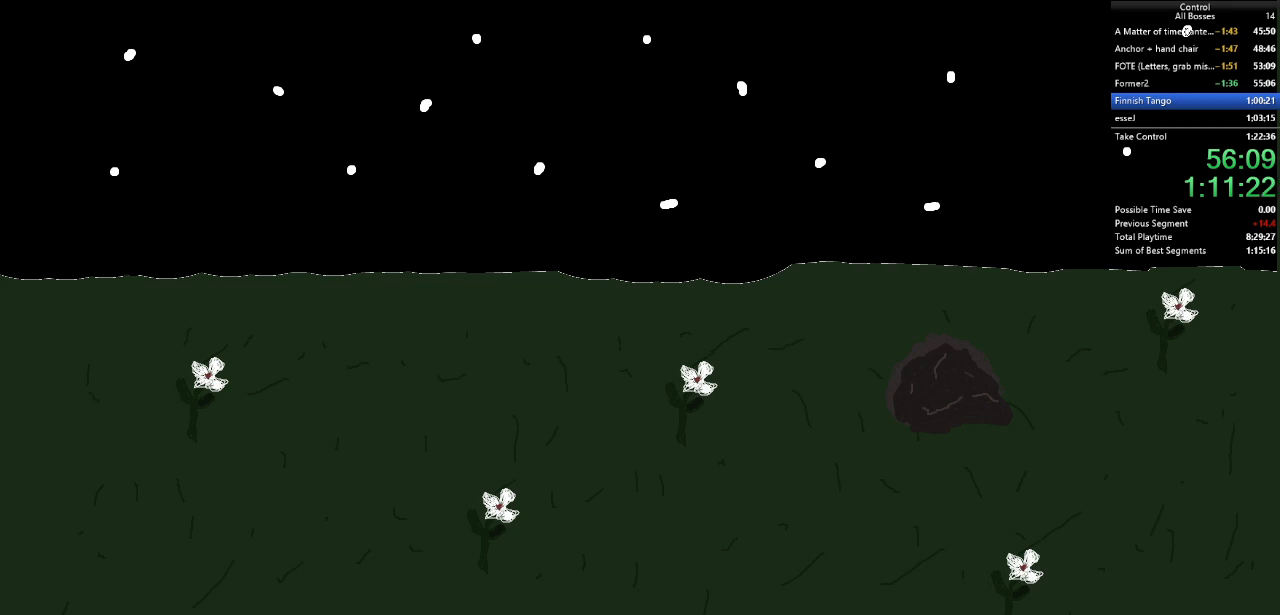
{"keys": [], "mouse": [], "events": []}
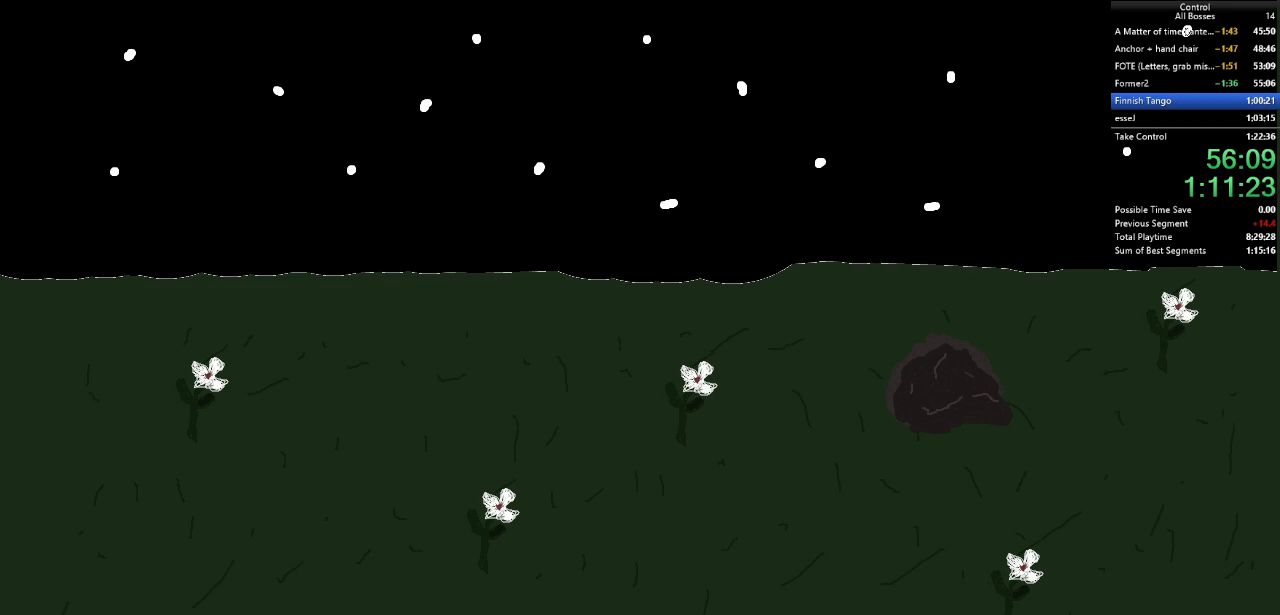
{"keys": [], "mouse": [], "events": [[234, "mouse_left", "down"], [300, "mouse_left", "up"], [367, "mouse_left", "down"], [467, "mouse_left", "up"]]}